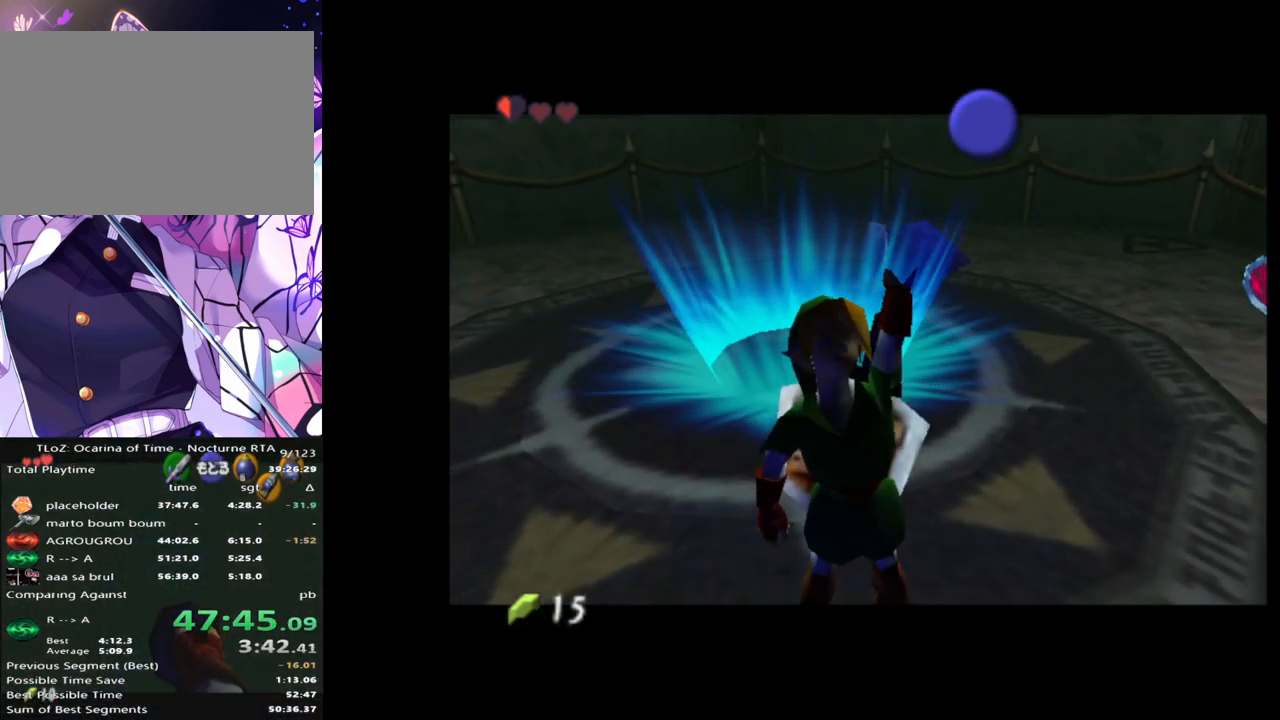
Gameplay with a controller (Nintendo layout); each line is a JSON object with the inputs held at the frame after it. "events" lists button and stick changes between this image and that frame as [ms after this image, input, new state], when the widget could be followed in between. Not read: DPAD_LEFT L3 R3.
{"buttons": ["B"], "left_stick": "center", "right_stick": "center", "events": [[383, "B", "down"]]}
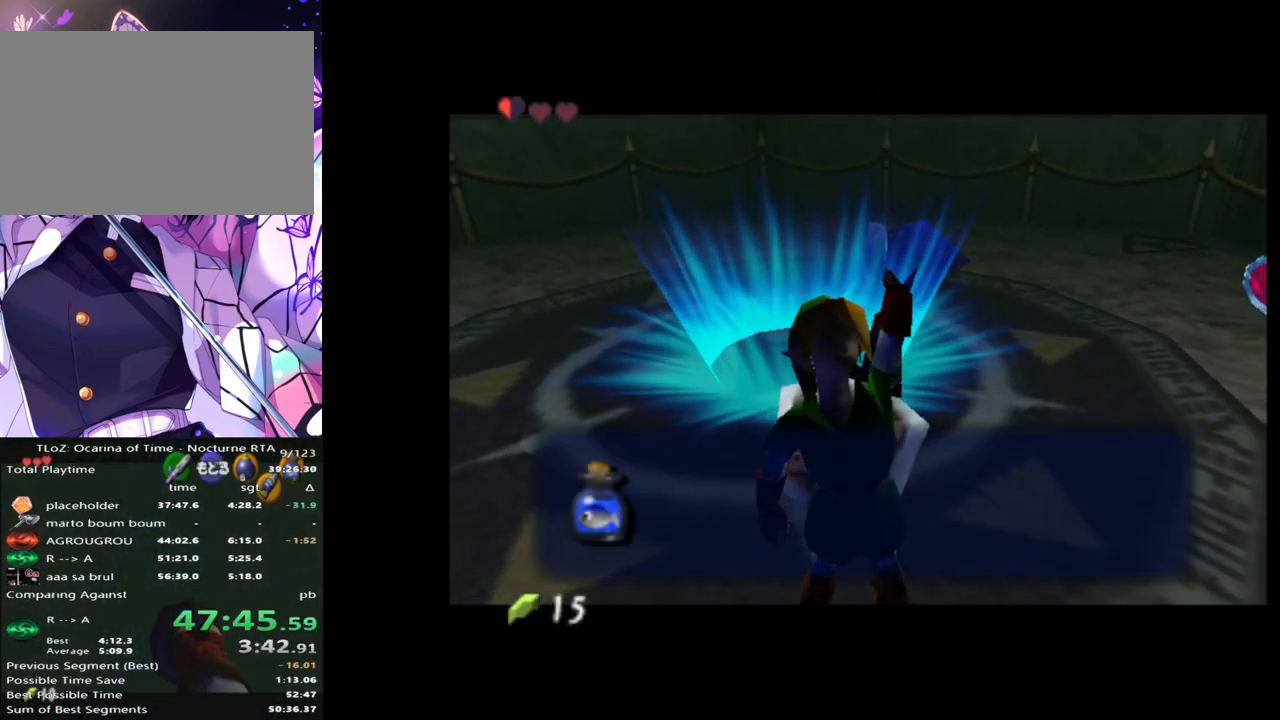
{"buttons": [], "left_stick": "center", "right_stick": "center", "events": [[17, "B", "up"], [117, "A", "down"], [250, "A", "up"]]}
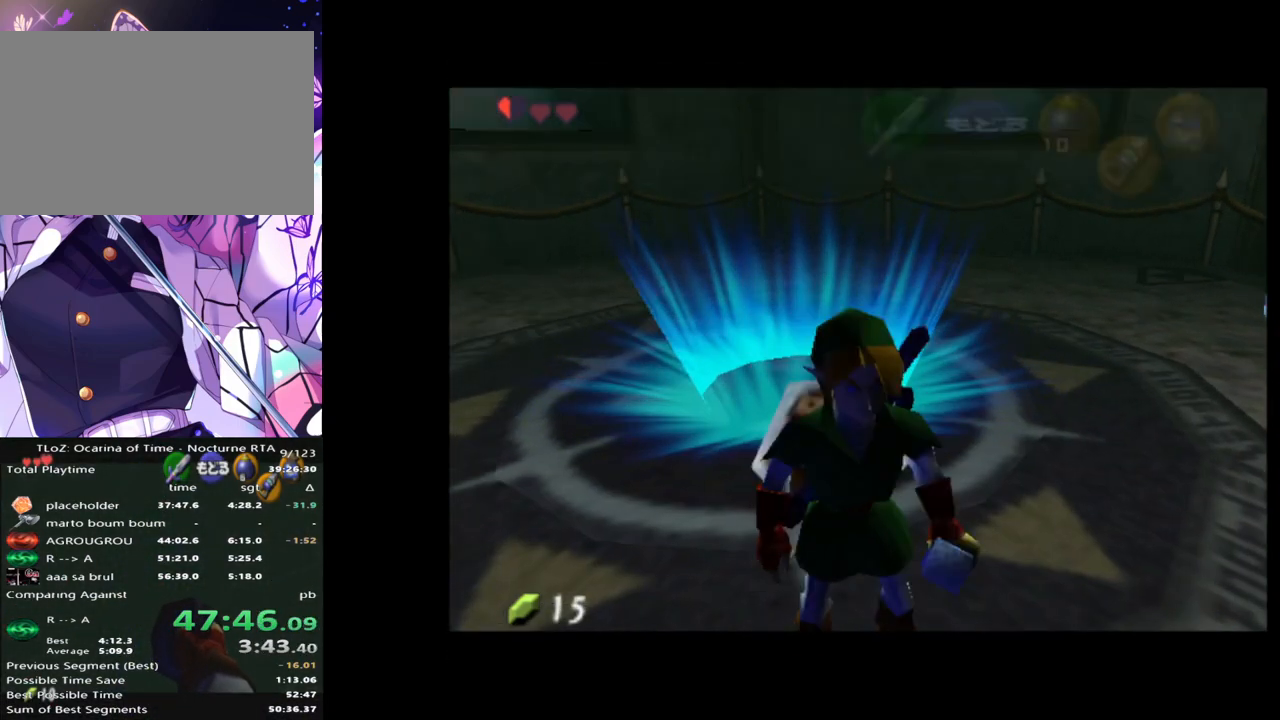
{"buttons": ["A", "L1"], "left_stick": "center", "right_stick": "center", "events": [[33, "L1", "down"], [400, "A", "down"]]}
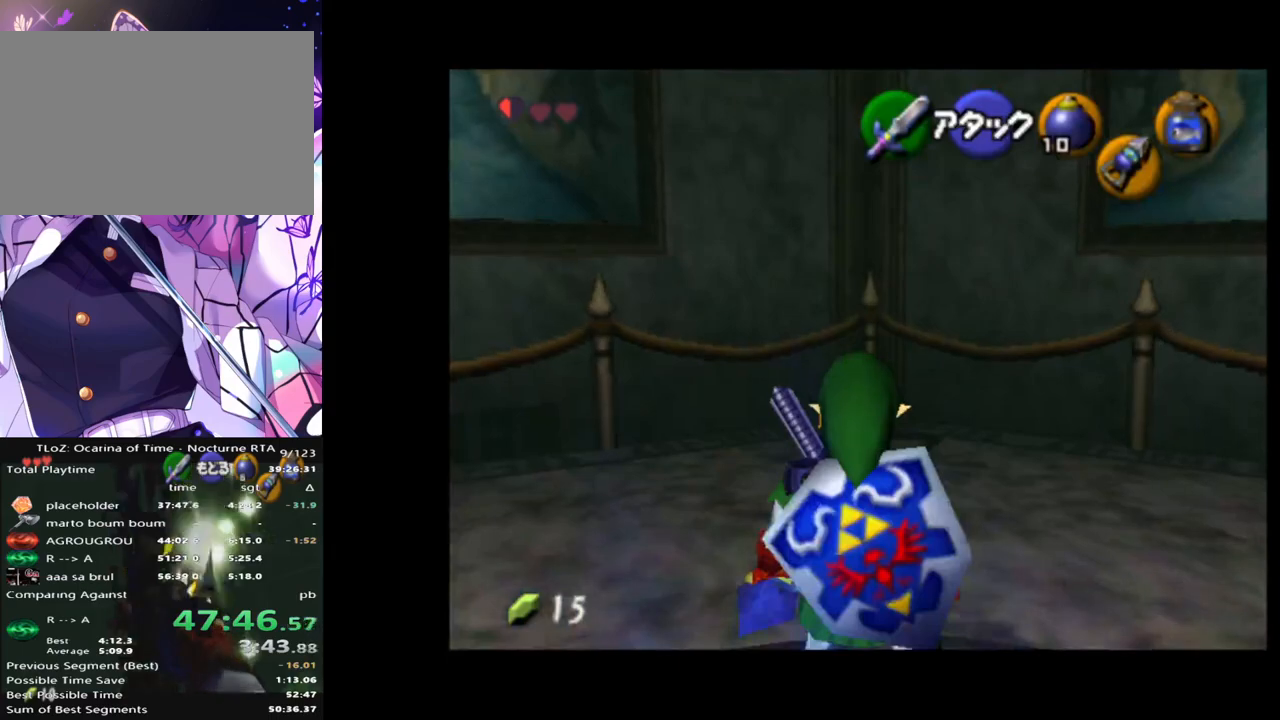
{"buttons": ["L1"], "left_stick": "center", "right_stick": "center", "events": [[17, "A", "up"]]}
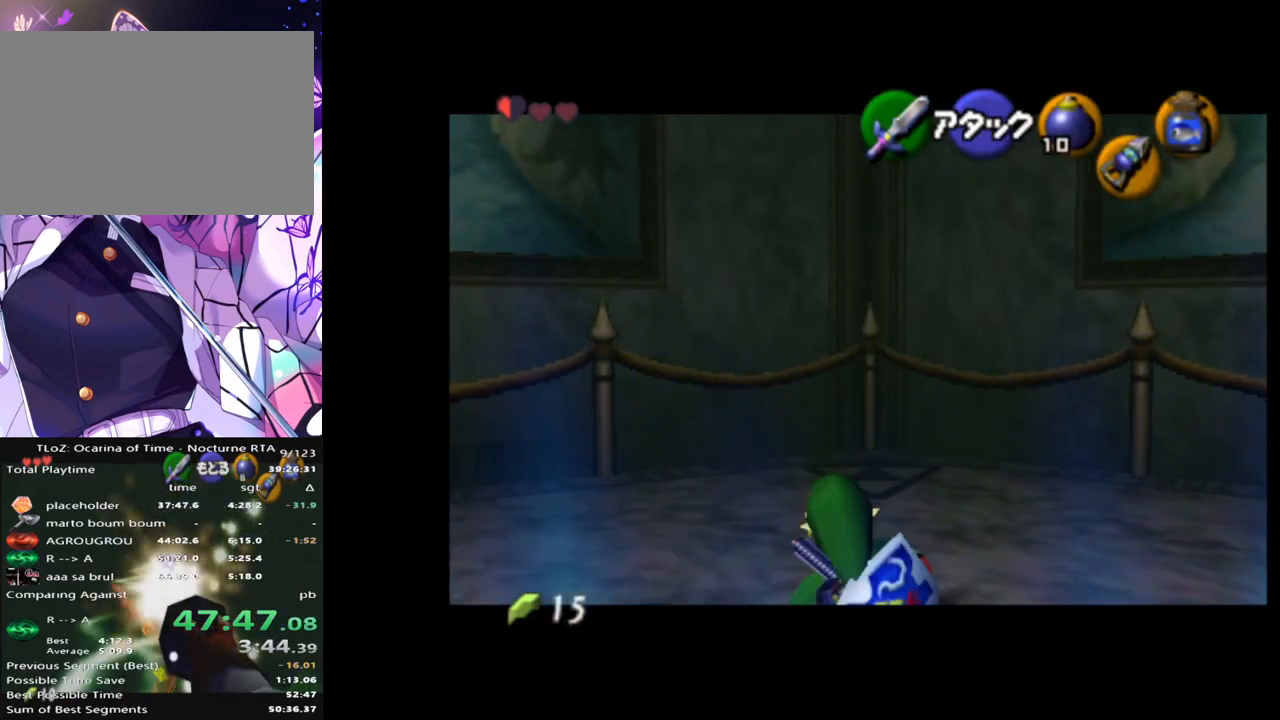
{"buttons": ["B", "L1"], "left_stick": "center", "right_stick": "center", "events": [[117, "left_stick", "down"], [150, "A", "down"], [217, "A", "up"], [250, "left_stick", "center"], [317, "X", "down"], [383, "X", "up"], [483, "B", "down"]]}
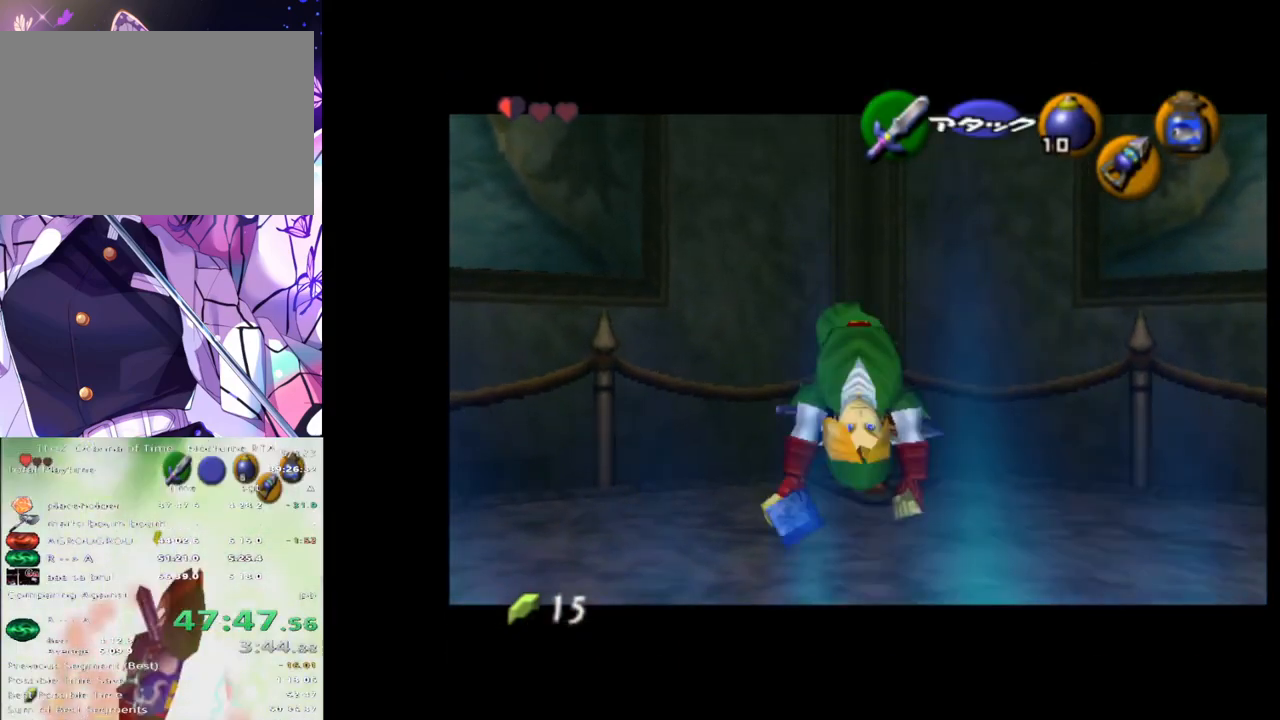
{"buttons": ["L1"], "left_stick": "center", "right_stick": "center", "events": [[50, "B", "up"]]}
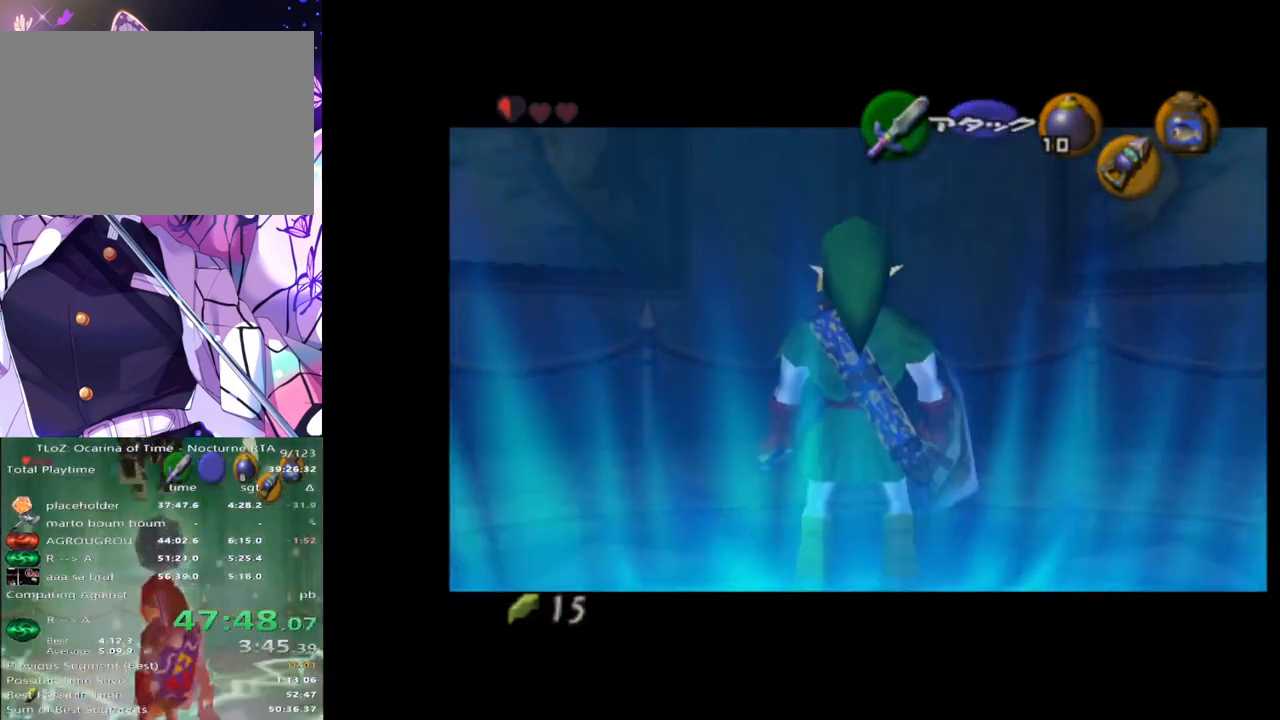
{"buttons": [], "left_stick": "center", "right_stick": "center", "events": [[367, "L1", "up"]]}
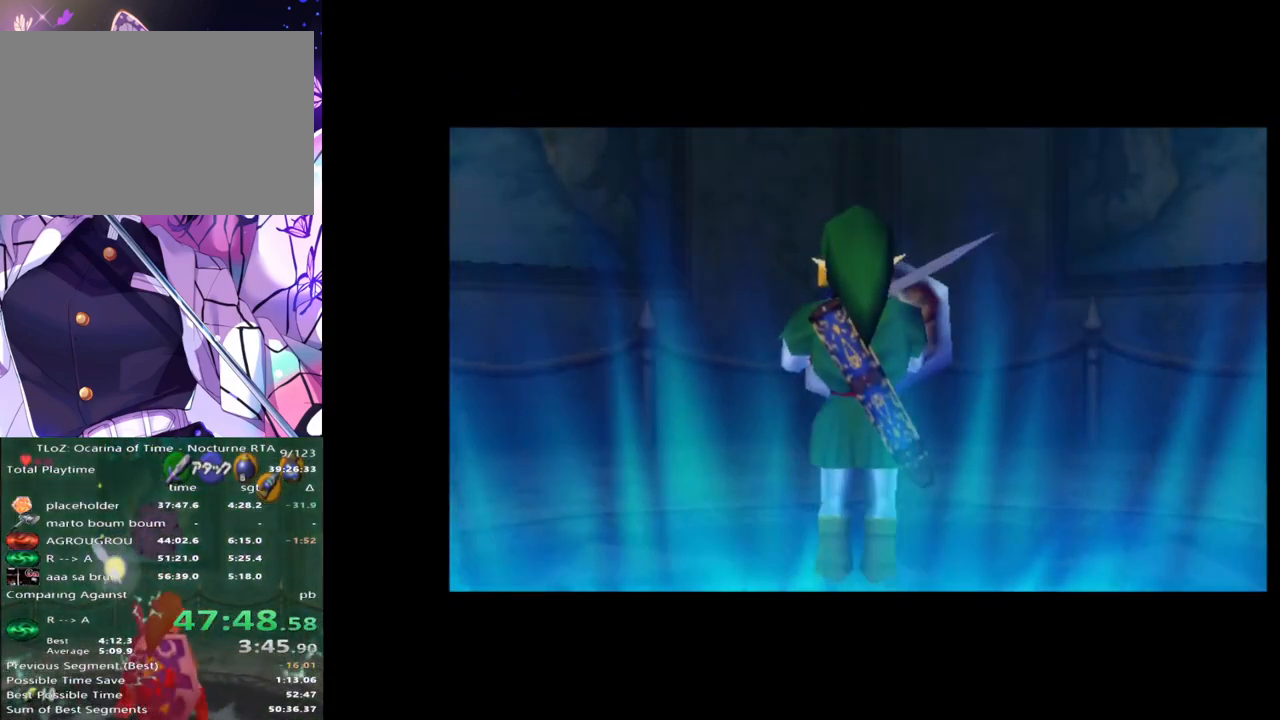
{"buttons": [], "left_stick": "center", "right_stick": "center", "events": []}
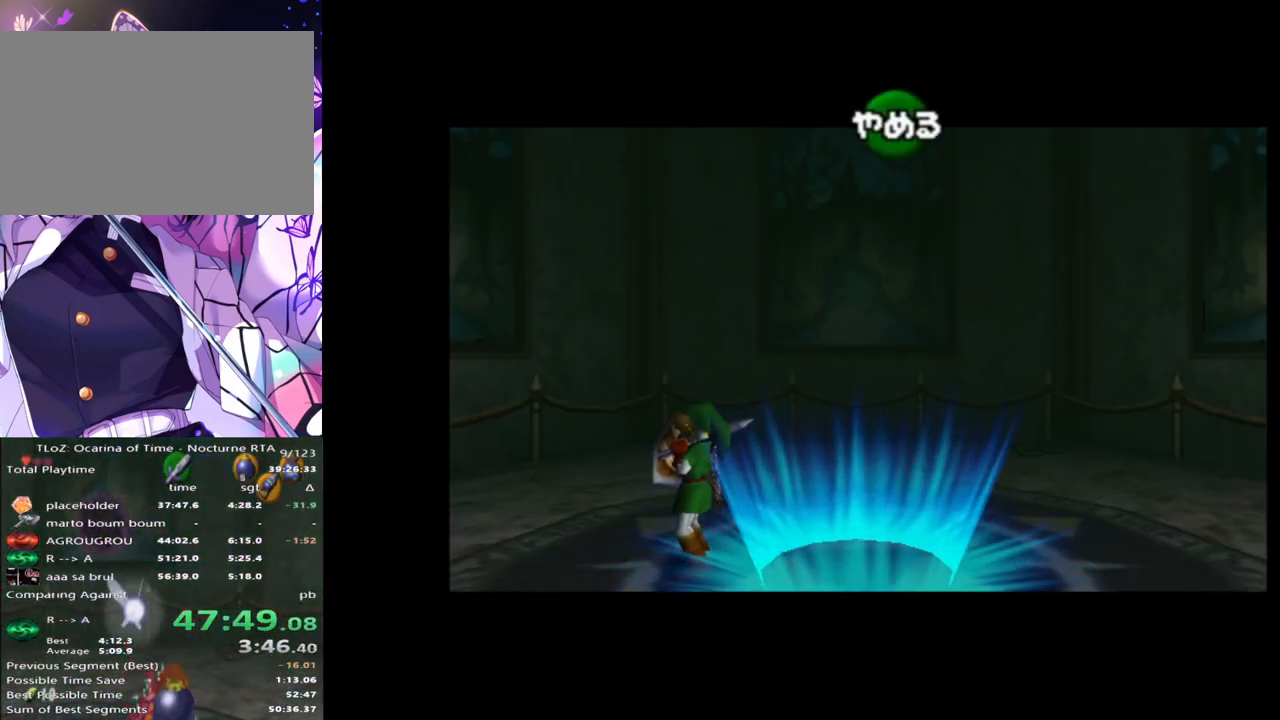
{"buttons": [], "left_stick": "center", "right_stick": "center", "events": []}
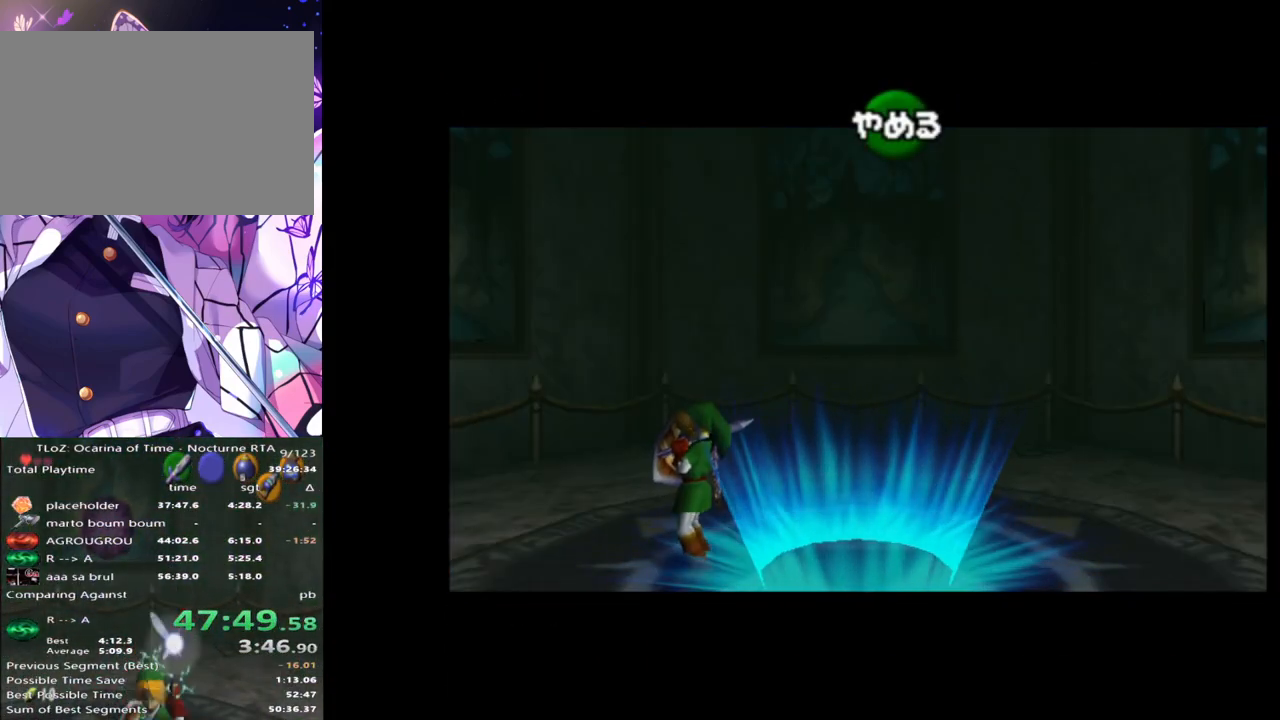
{"buttons": [], "left_stick": "center", "right_stick": "center", "events": []}
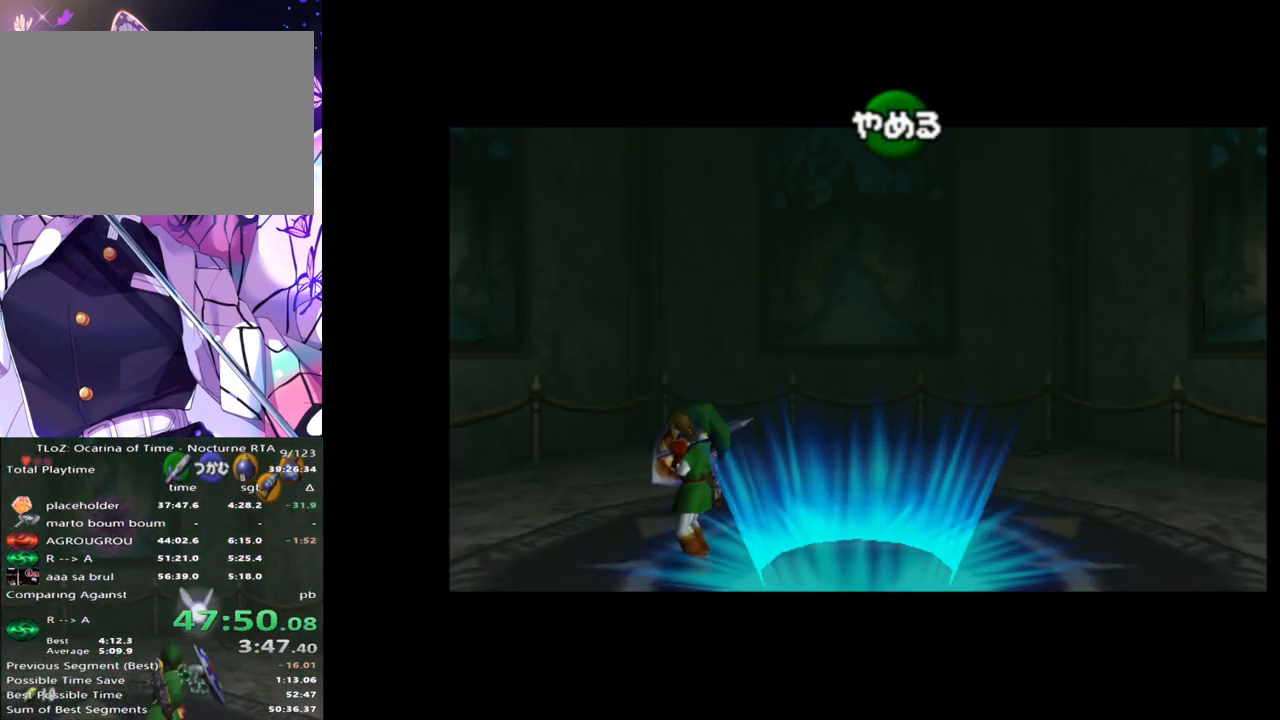
{"buttons": [], "left_stick": "center", "right_stick": "center", "events": []}
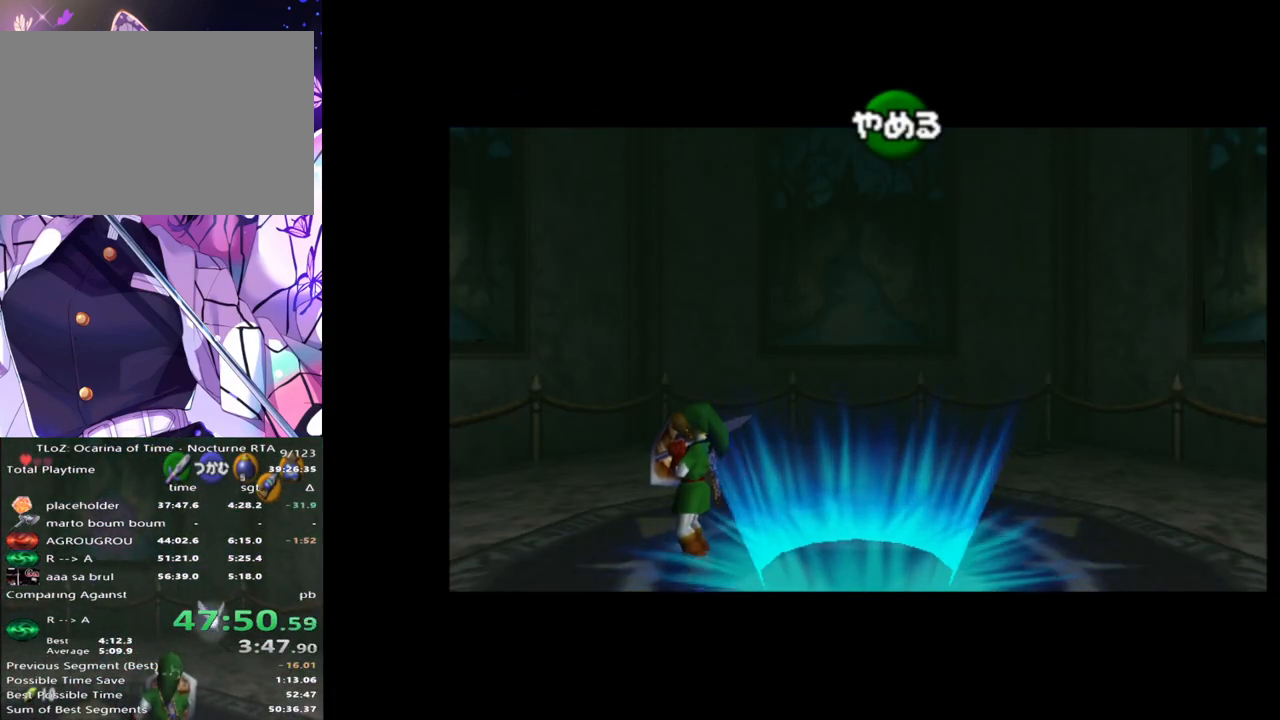
{"buttons": [], "left_stick": "center", "right_stick": "center", "events": []}
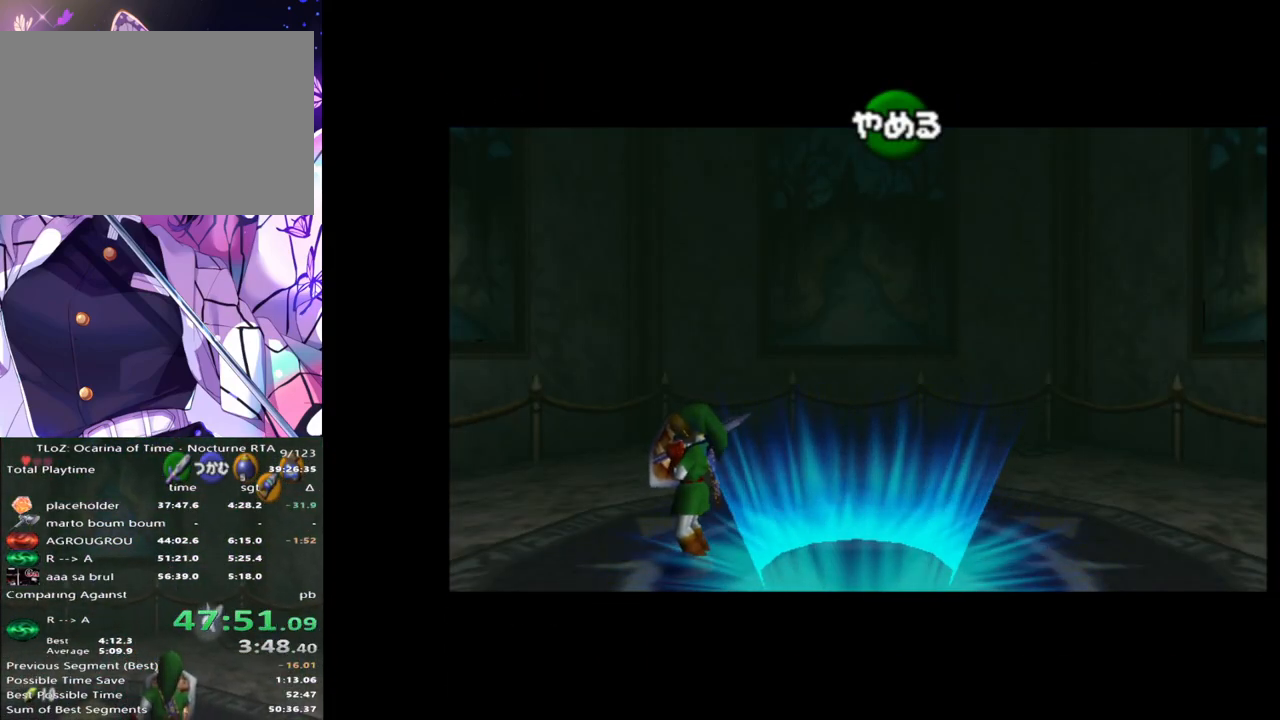
{"buttons": [], "left_stick": "center", "right_stick": "center", "events": []}
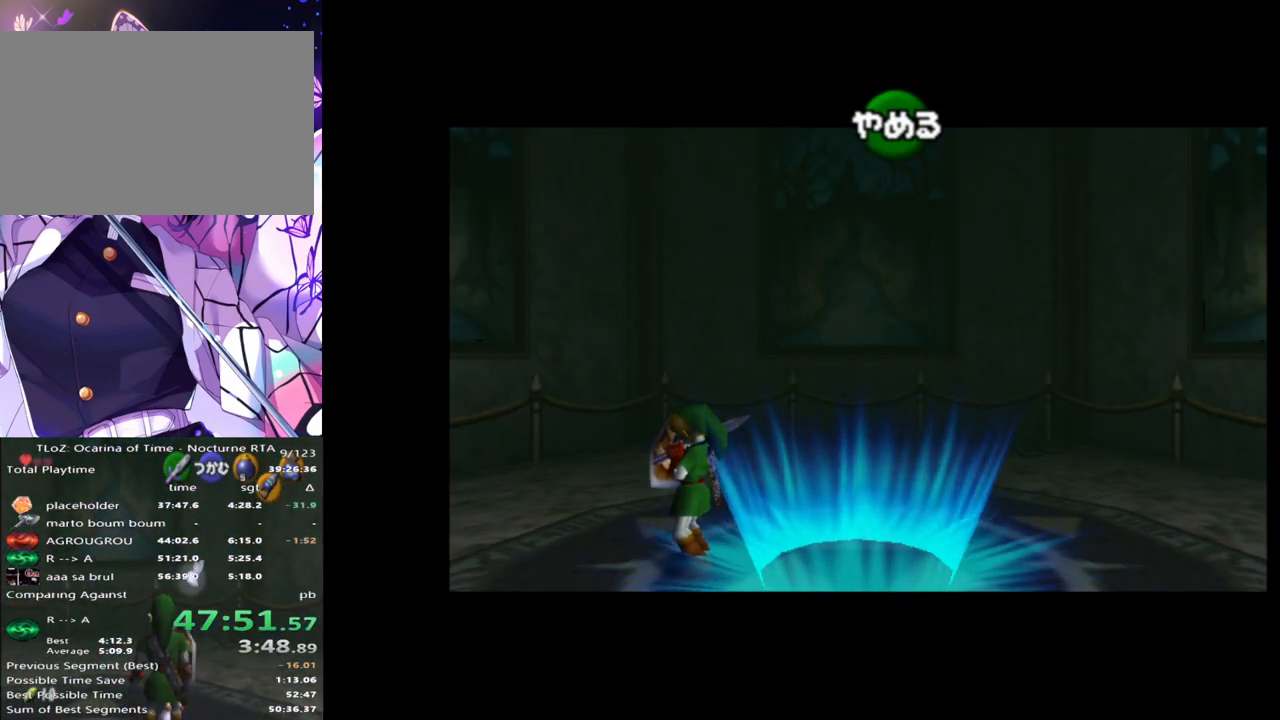
{"buttons": [], "left_stick": "center", "right_stick": "center", "events": []}
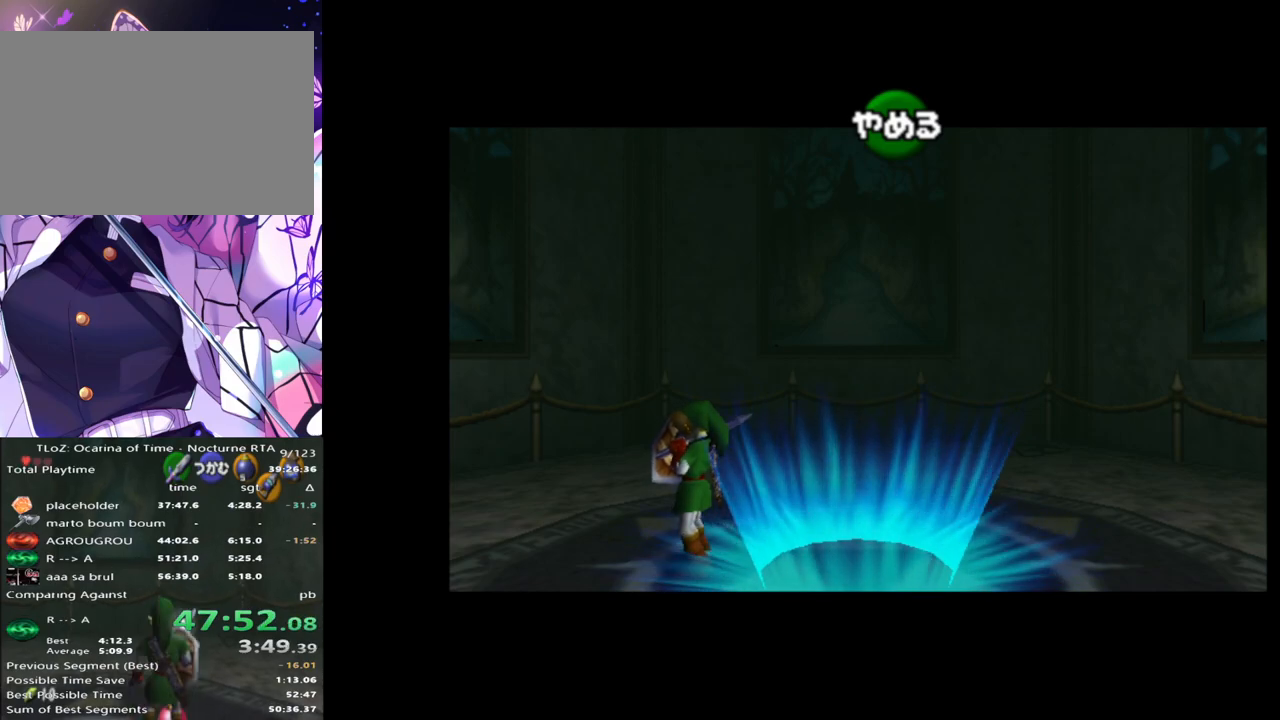
{"buttons": [], "left_stick": "center", "right_stick": "center", "events": []}
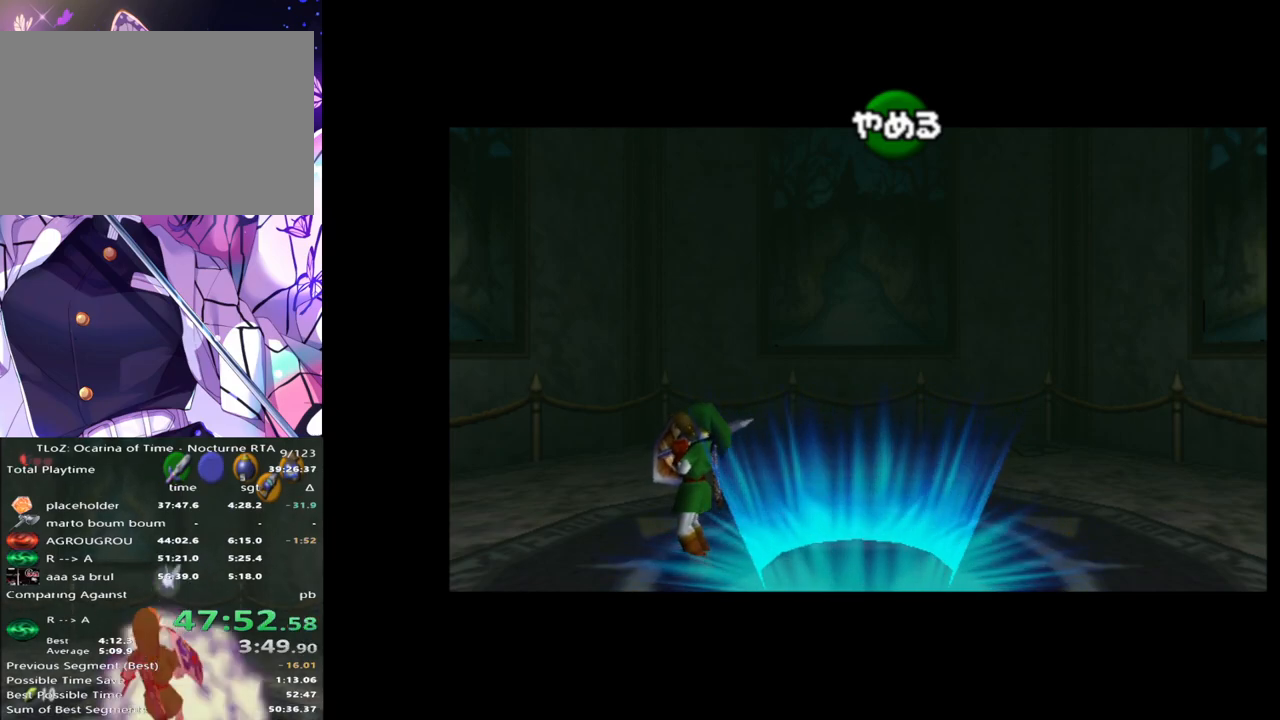
{"buttons": [], "left_stick": "center", "right_stick": "center", "events": []}
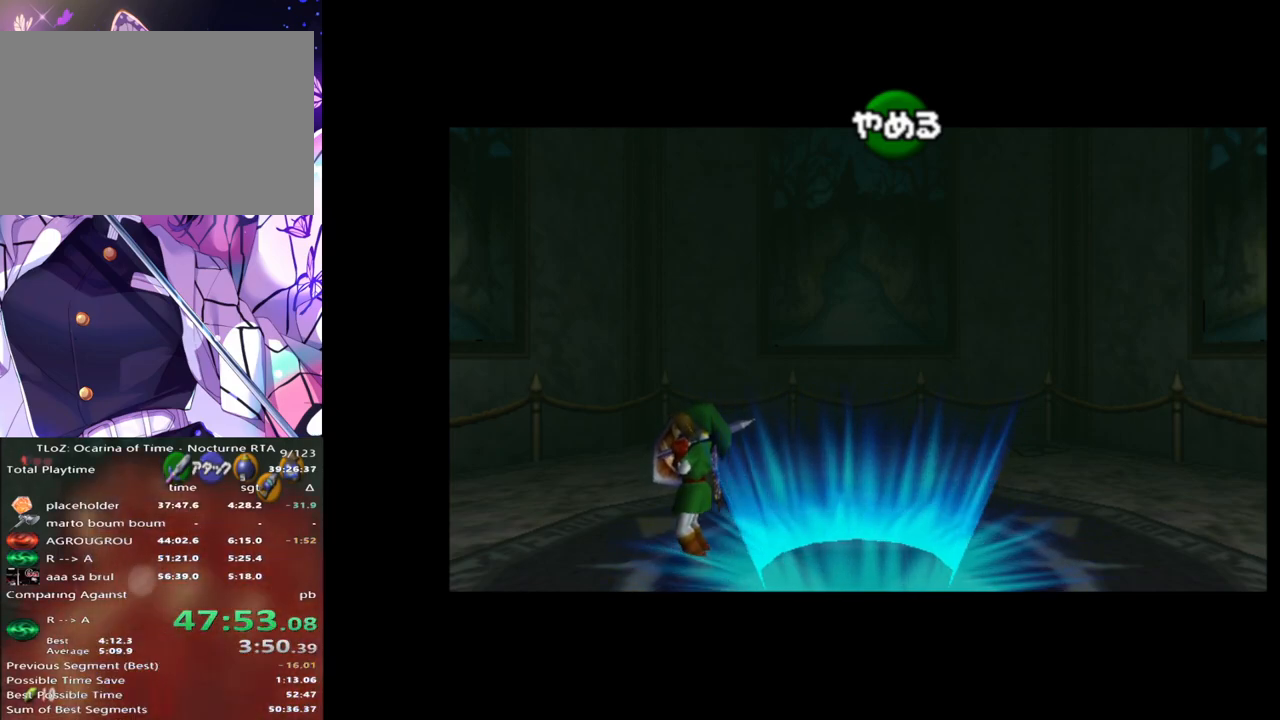
{"buttons": [], "left_stick": "center", "right_stick": "center", "events": []}
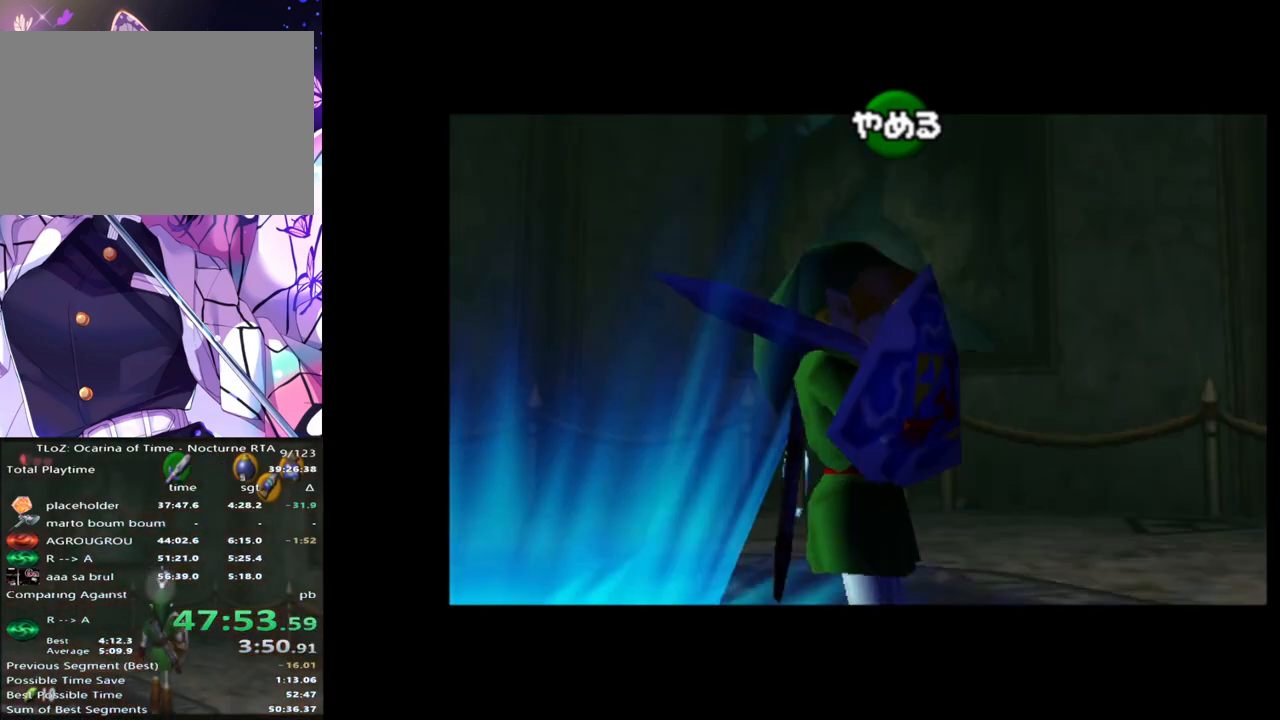
{"buttons": [], "left_stick": "center", "right_stick": "center", "events": [[133, "B", "down"], [233, "B", "up"]]}
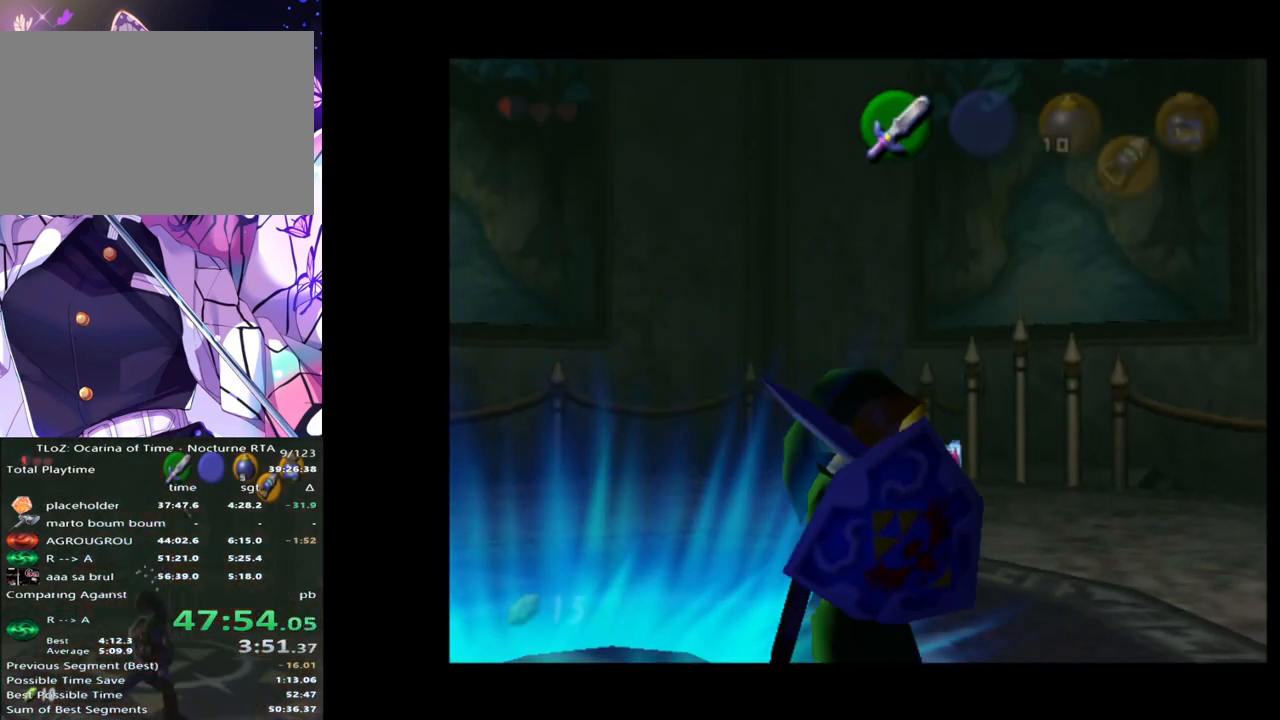
{"buttons": [], "left_stick": "center", "right_stick": "center", "events": []}
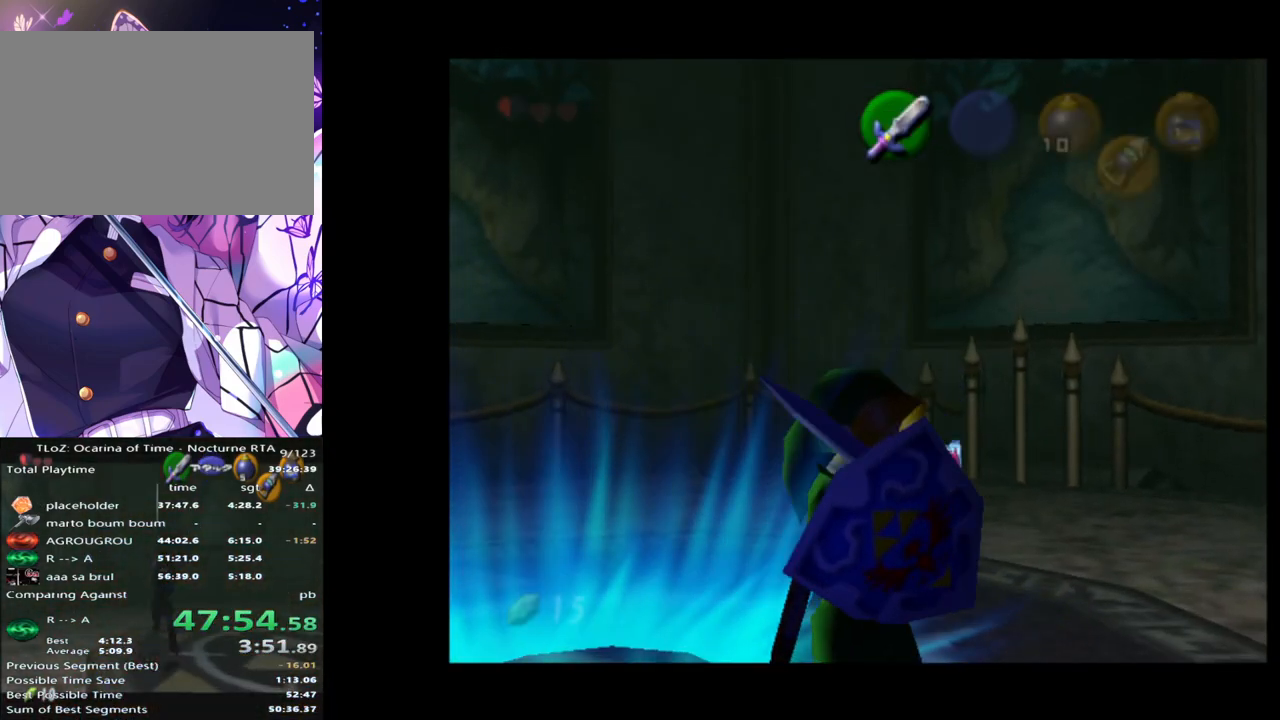
{"buttons": [], "left_stick": "center", "right_stick": "center", "events": []}
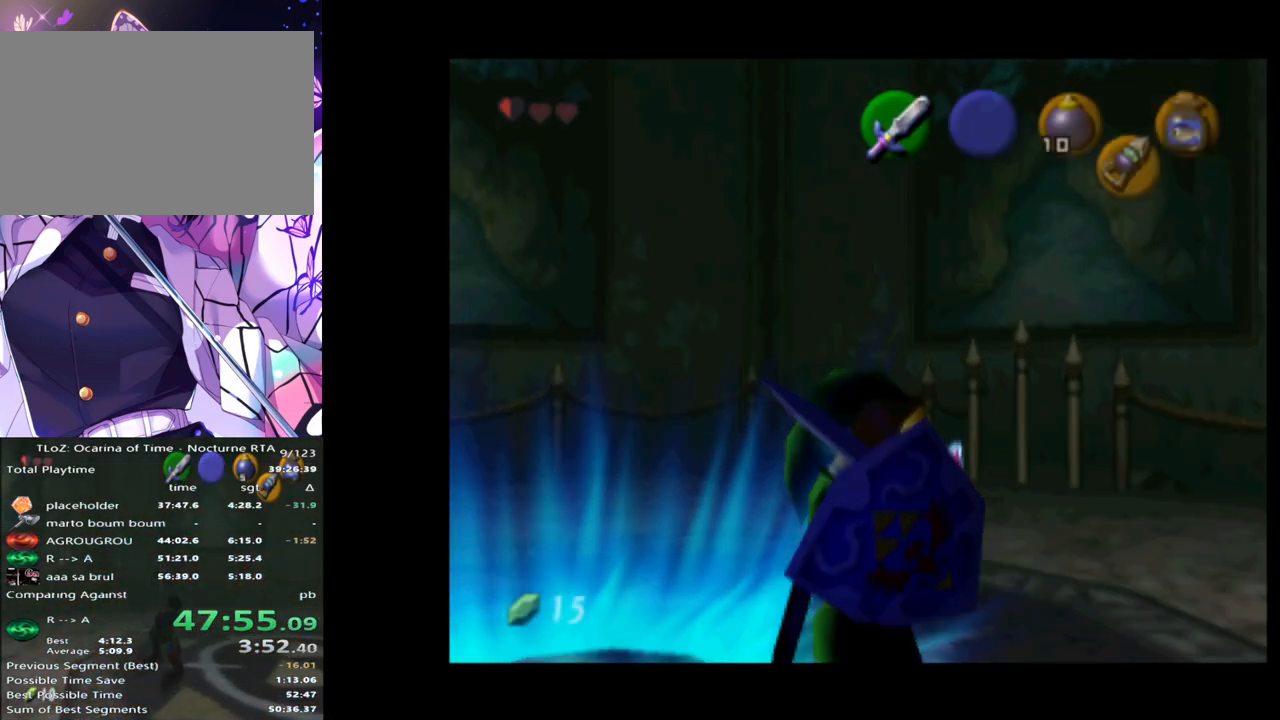
{"buttons": [], "left_stick": "center", "right_stick": "center", "events": []}
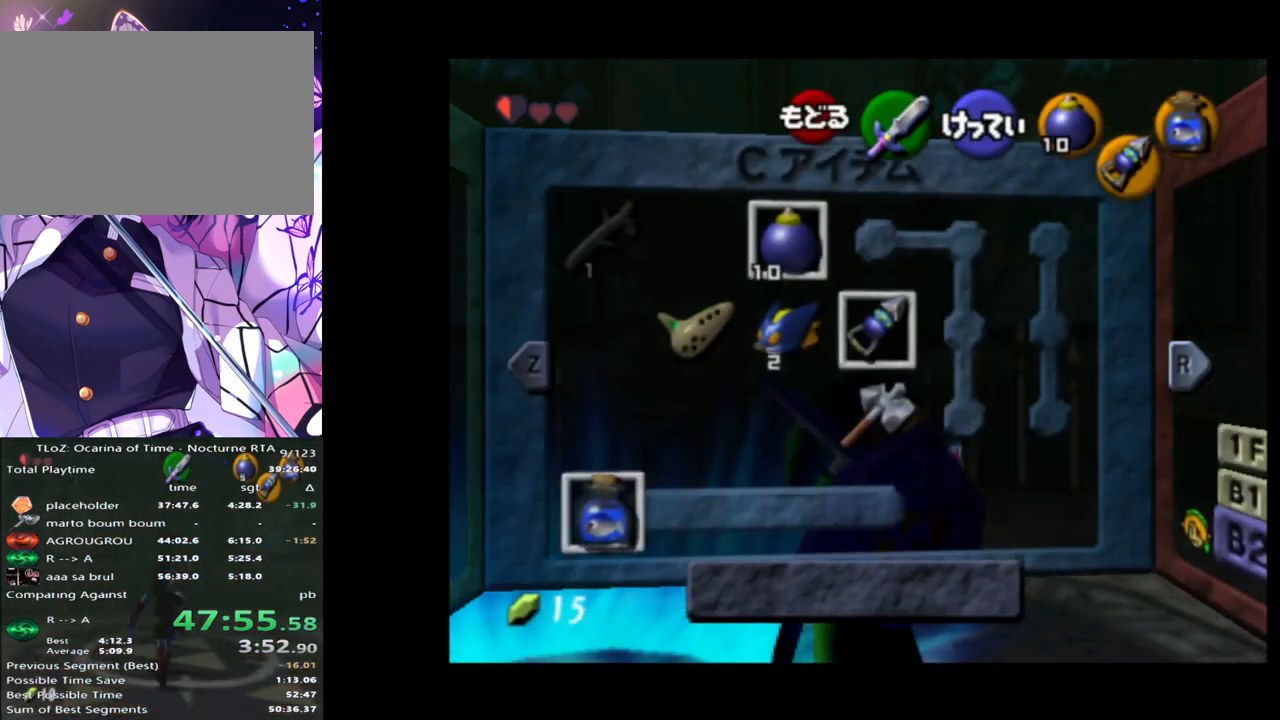
{"buttons": [], "left_stick": "center", "right_stick": "center", "events": []}
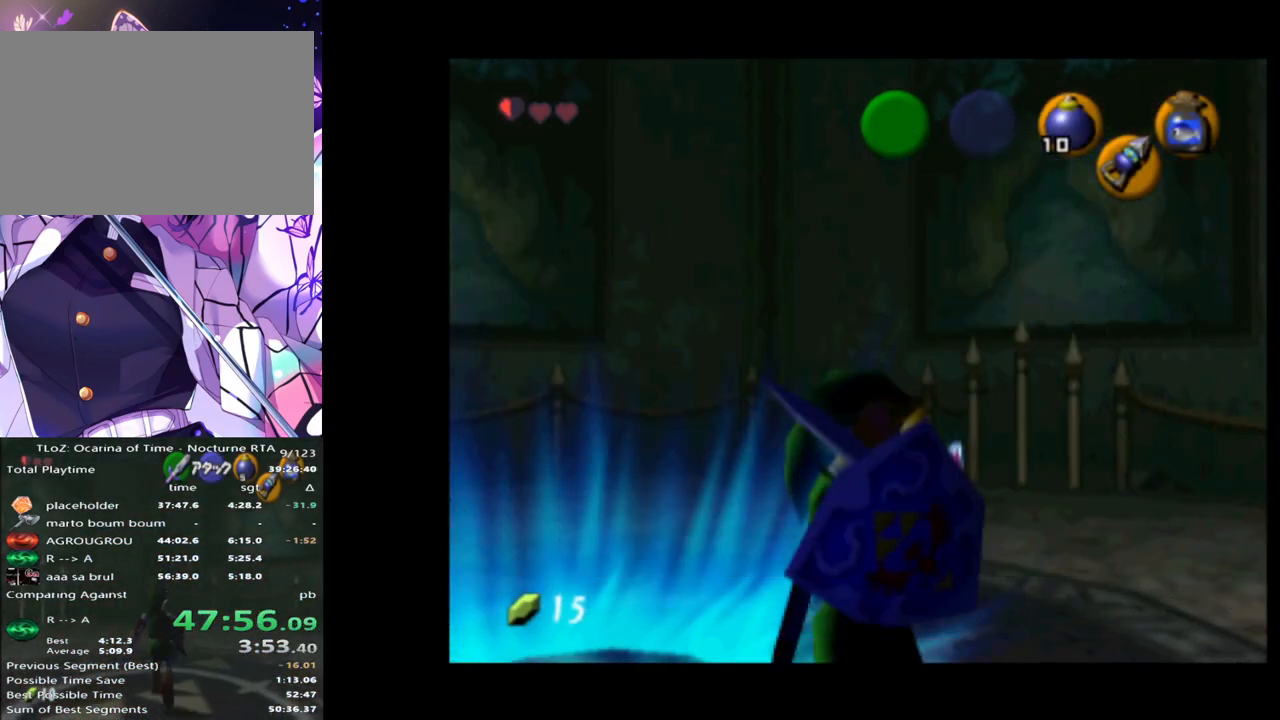
{"buttons": [], "left_stick": "center", "right_stick": "center", "events": []}
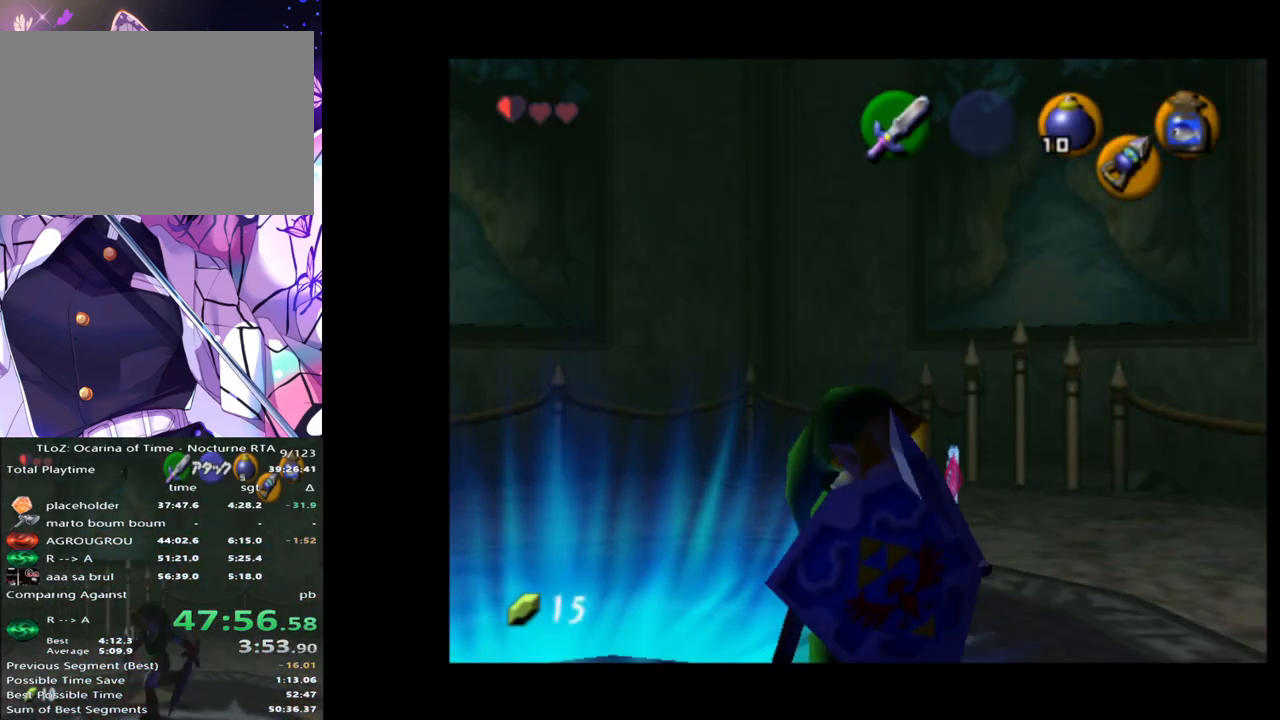
{"buttons": [], "left_stick": "center", "right_stick": "center", "events": []}